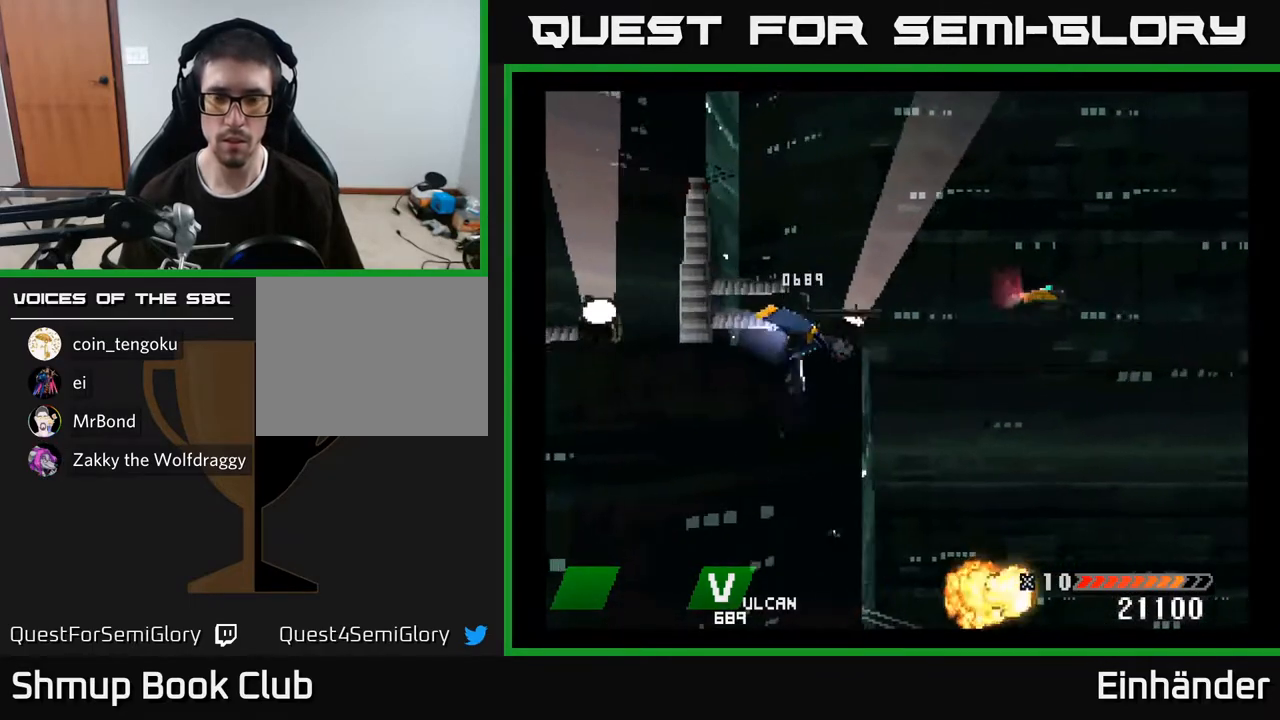
Gameplay with a controller (Xbox layout); each line is a JSON object with the inputs held at the frame after it. "events" lists button and stick changes between this image and that frame as [ms after this image, input, new state], when the widget could be followed in between. Not read: left_stick.
{"buttons": [], "right_stick": "center", "events": [[67, "DPAD_UP", "up"], [67, "X", "down"], [83, "DPAD_LEFT", "up"], [300, "X", "up"]]}
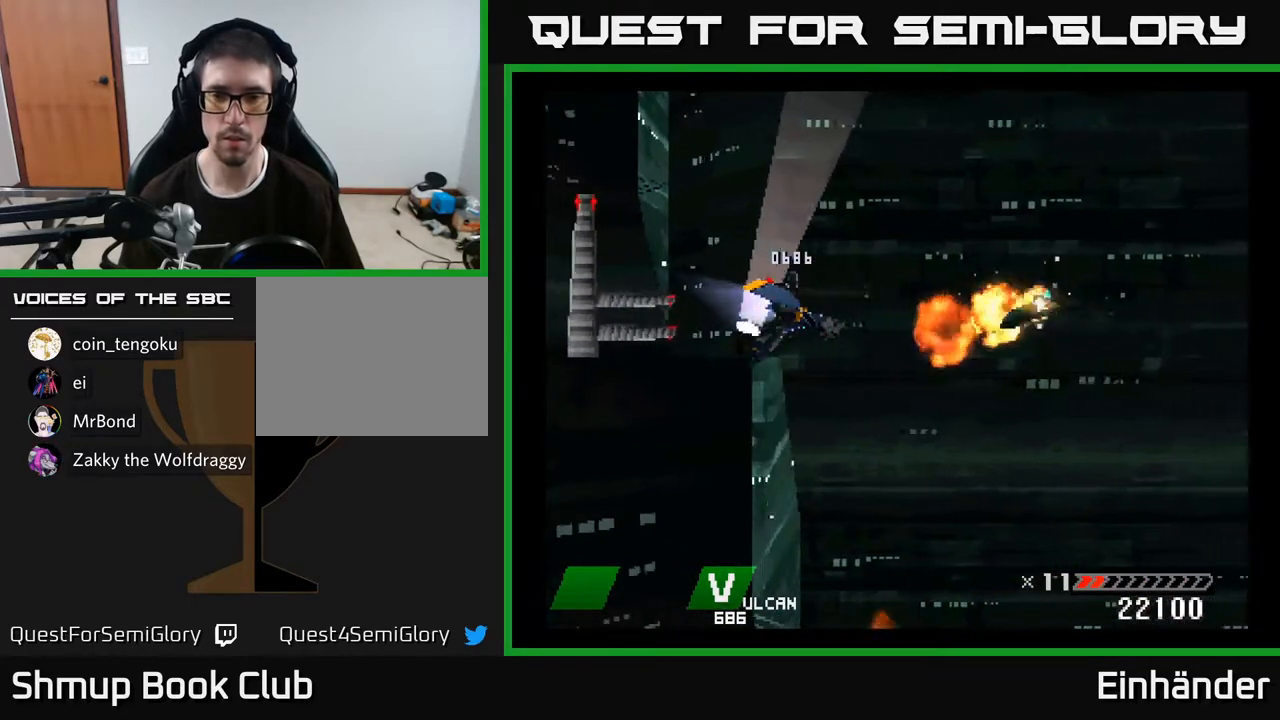
{"buttons": [], "right_stick": "center", "events": []}
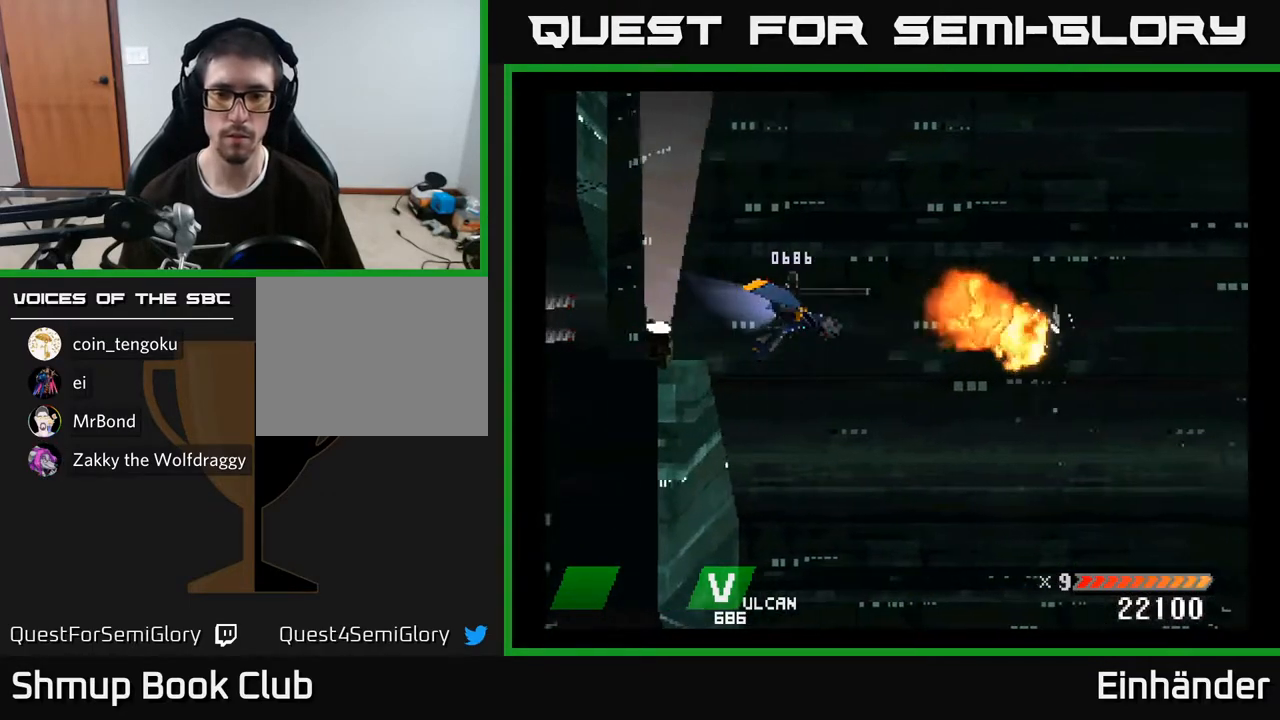
{"buttons": ["A"], "right_stick": "center", "events": [[233, "DPAD_RIGHT", "down"], [317, "A", "down"], [433, "DPAD_RIGHT", "up"]]}
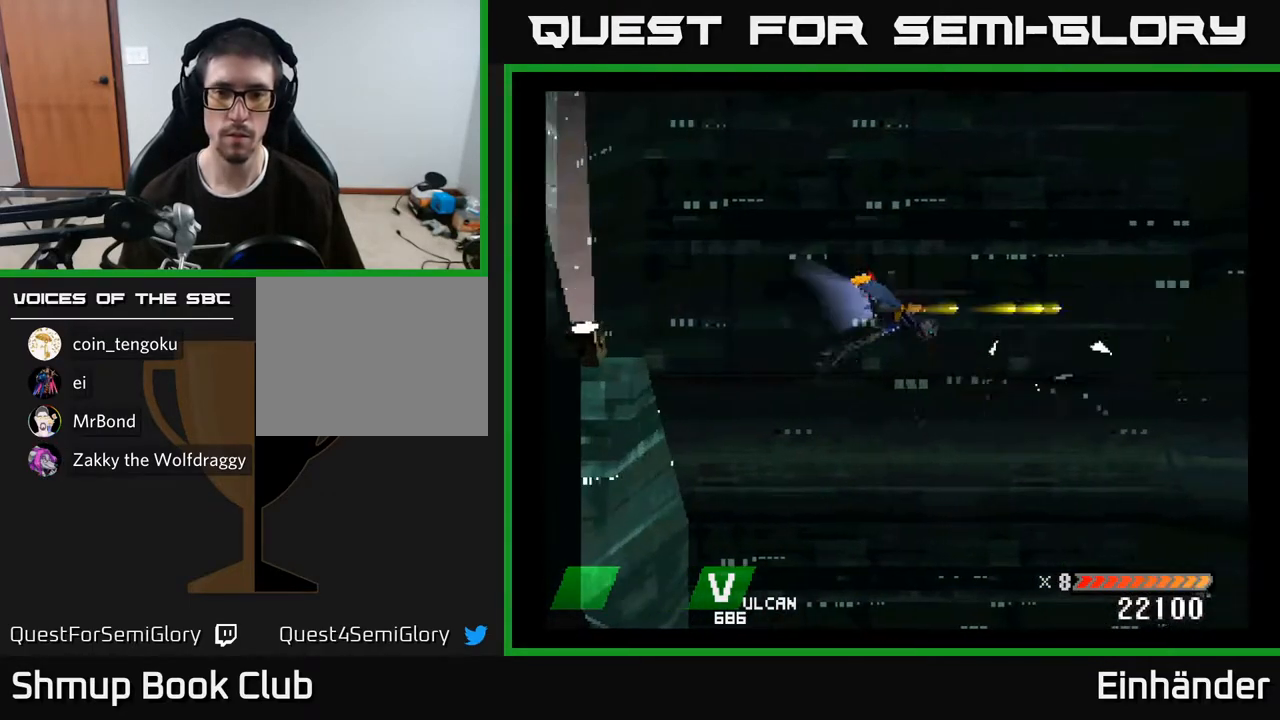
{"buttons": ["A"], "right_stick": "center", "events": [[33, "A", "up"], [83, "A", "down"], [233, "A", "up"], [300, "A", "down"]]}
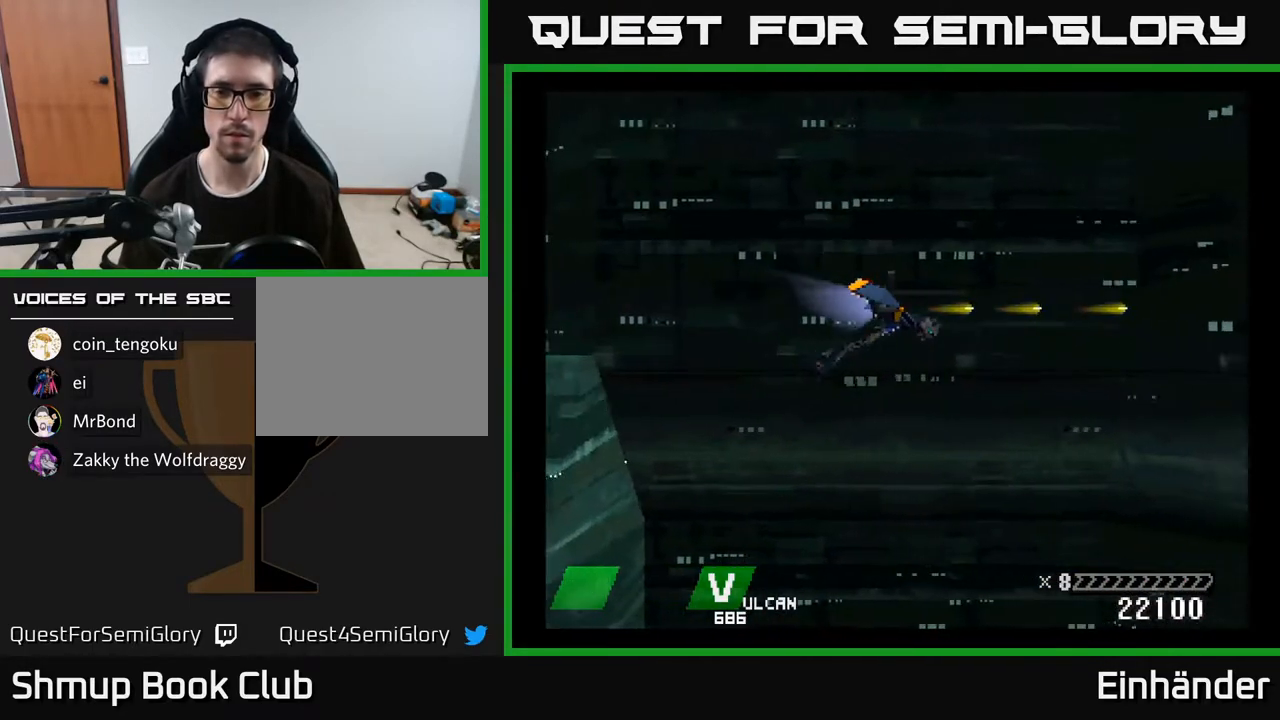
{"buttons": [], "right_stick": "center", "events": [[383, "A", "up"]]}
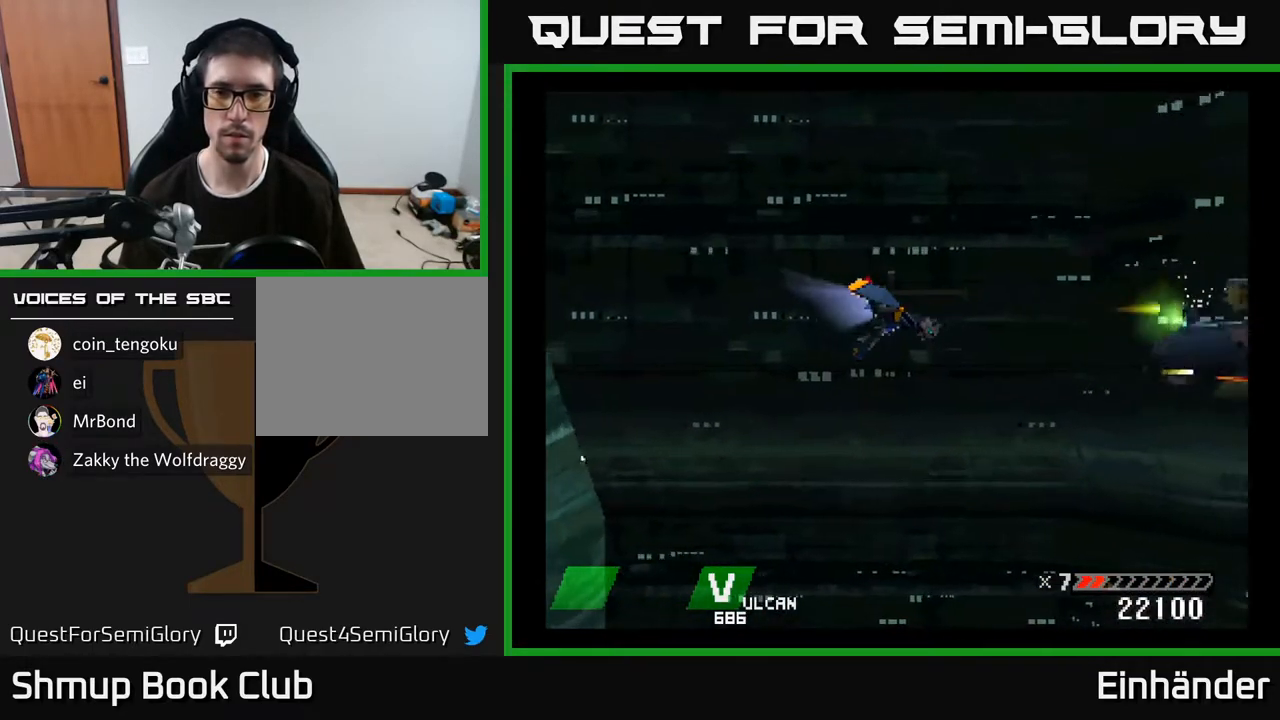
{"buttons": [], "right_stick": "center", "events": [[83, "DPAD_DOWN", "down"], [117, "A", "down"], [150, "DPAD_DOWN", "up"], [417, "DPAD_UP", "down"], [500, "A", "up"], [500, "DPAD_UP", "up"]]}
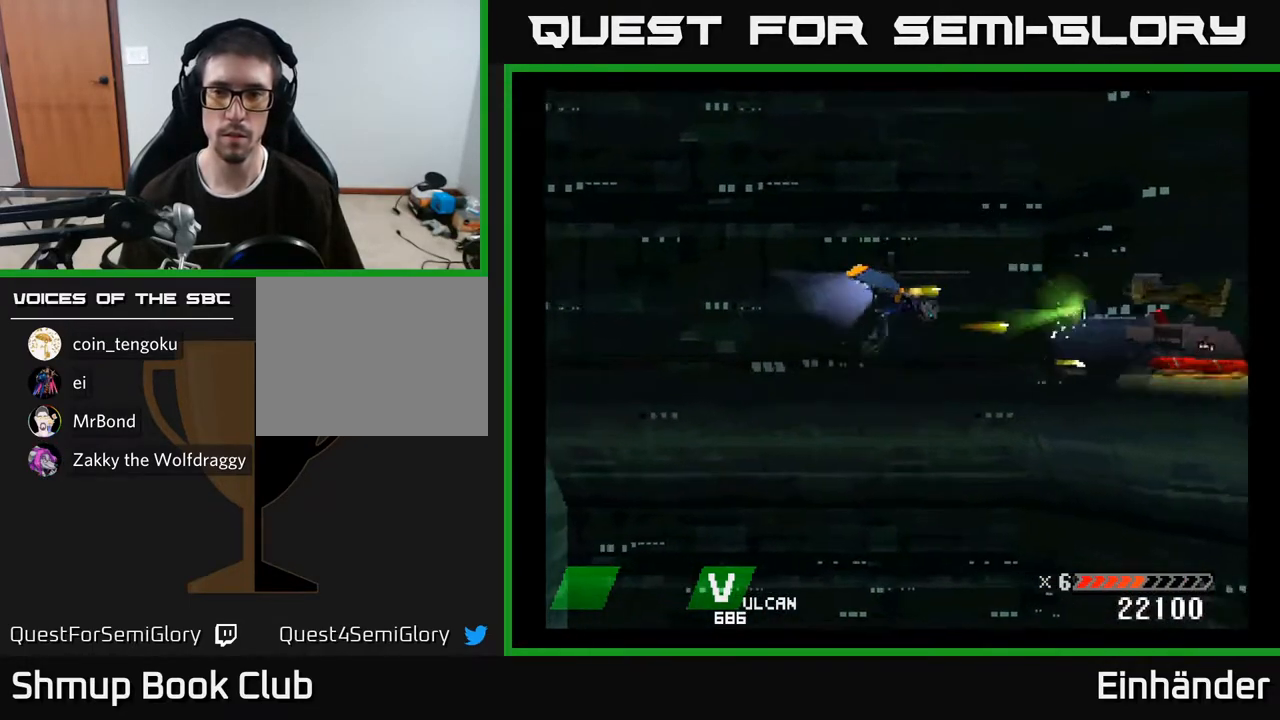
{"buttons": ["A", "X"], "right_stick": "center", "events": [[67, "A", "down"], [350, "DPAD_DOWN", "down"], [417, "X", "down"], [433, "DPAD_DOWN", "up"]]}
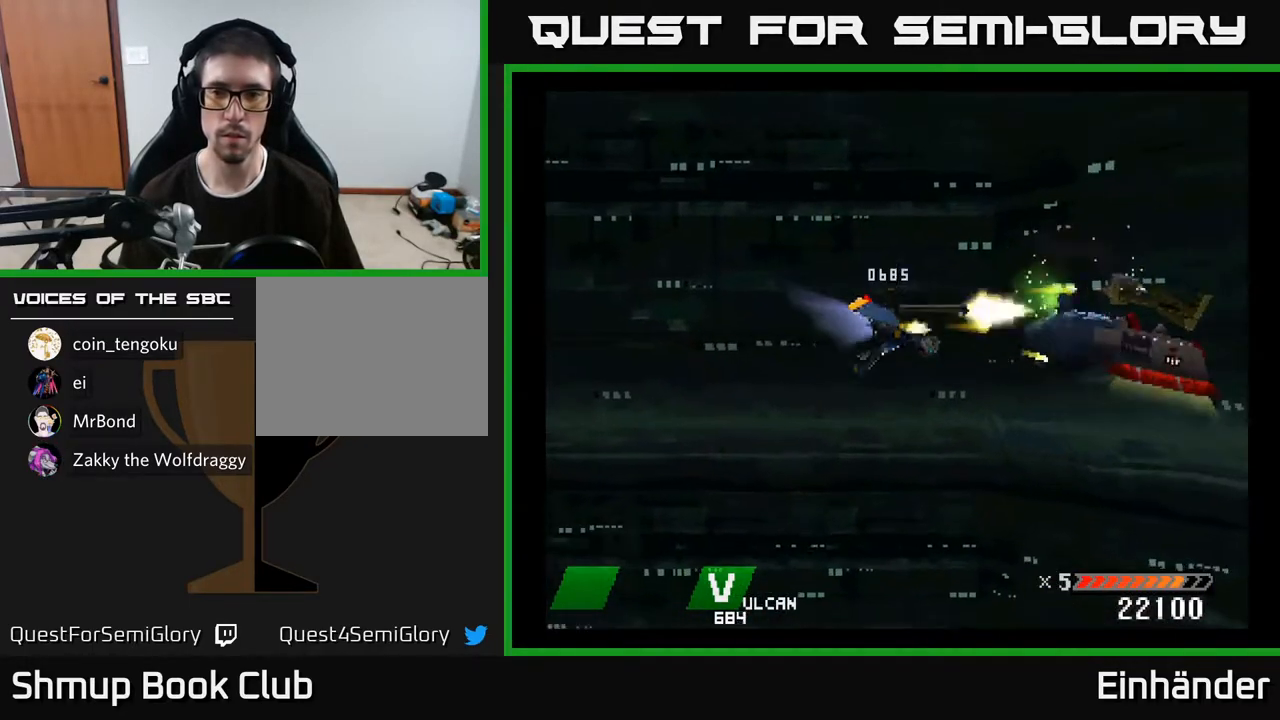
{"buttons": ["A", "X"], "right_stick": "center", "events": []}
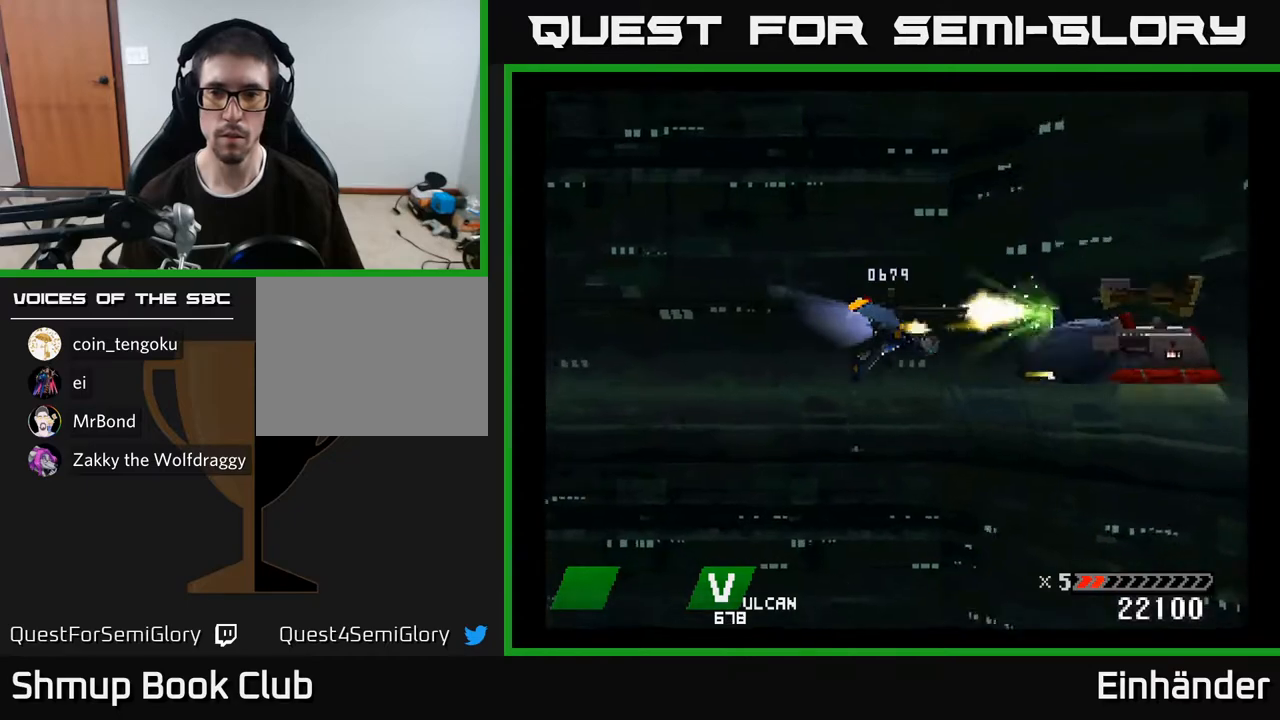
{"buttons": ["A", "X"], "right_stick": "center", "events": []}
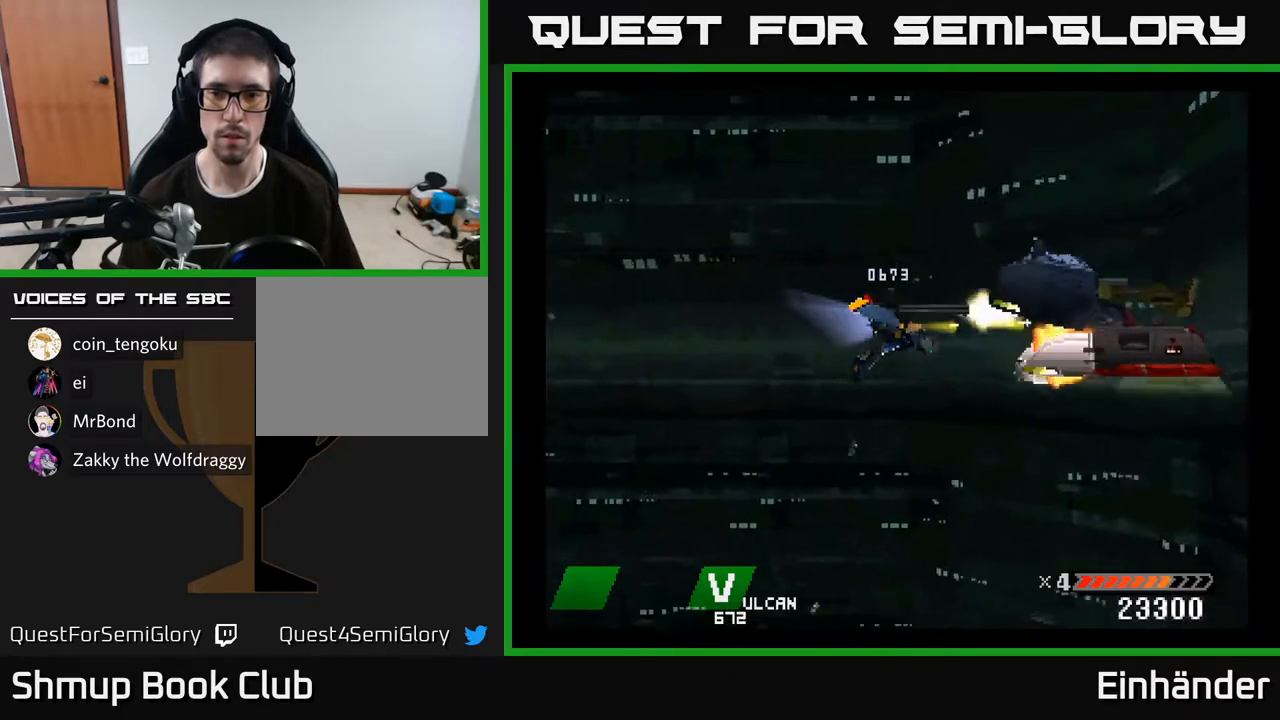
{"buttons": ["A", "X"], "right_stick": "center", "events": []}
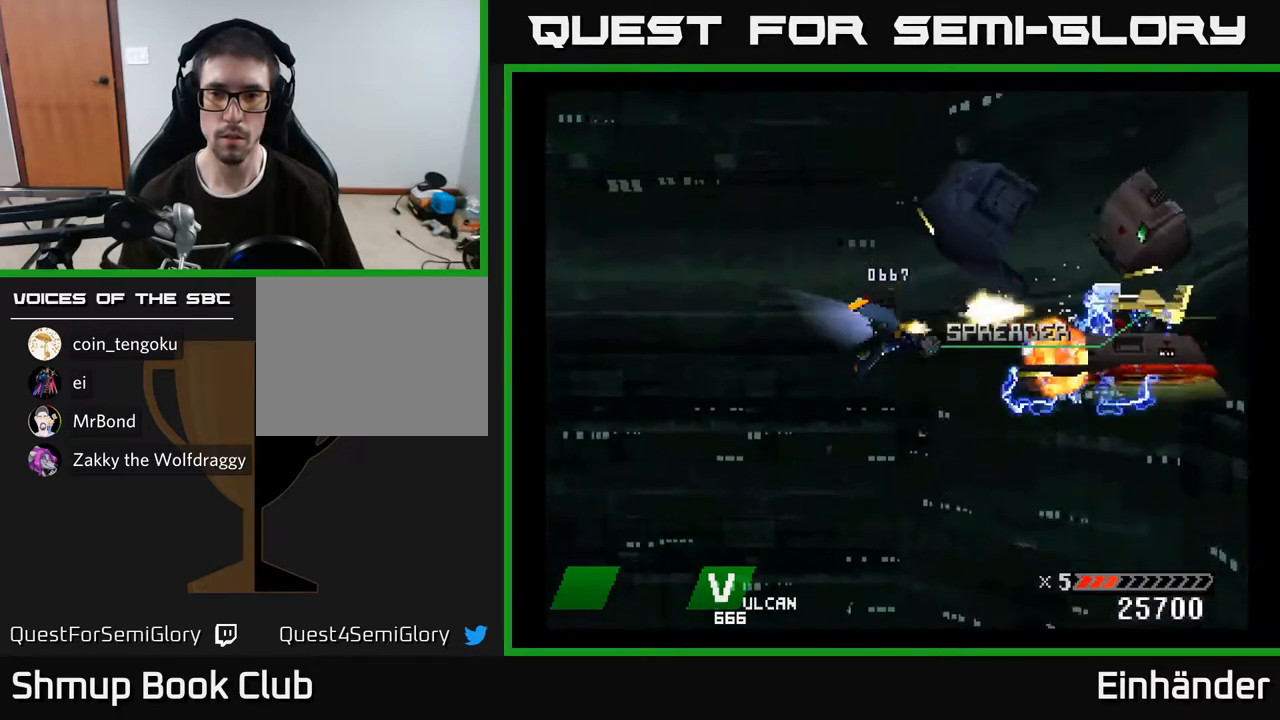
{"buttons": ["A", "X"], "right_stick": "center", "events": [[100, "DPAD_DOWN", "down"], [167, "DPAD_RIGHT", "down"], [217, "DPAD_DOWN", "up"], [233, "DPAD_RIGHT", "up"]]}
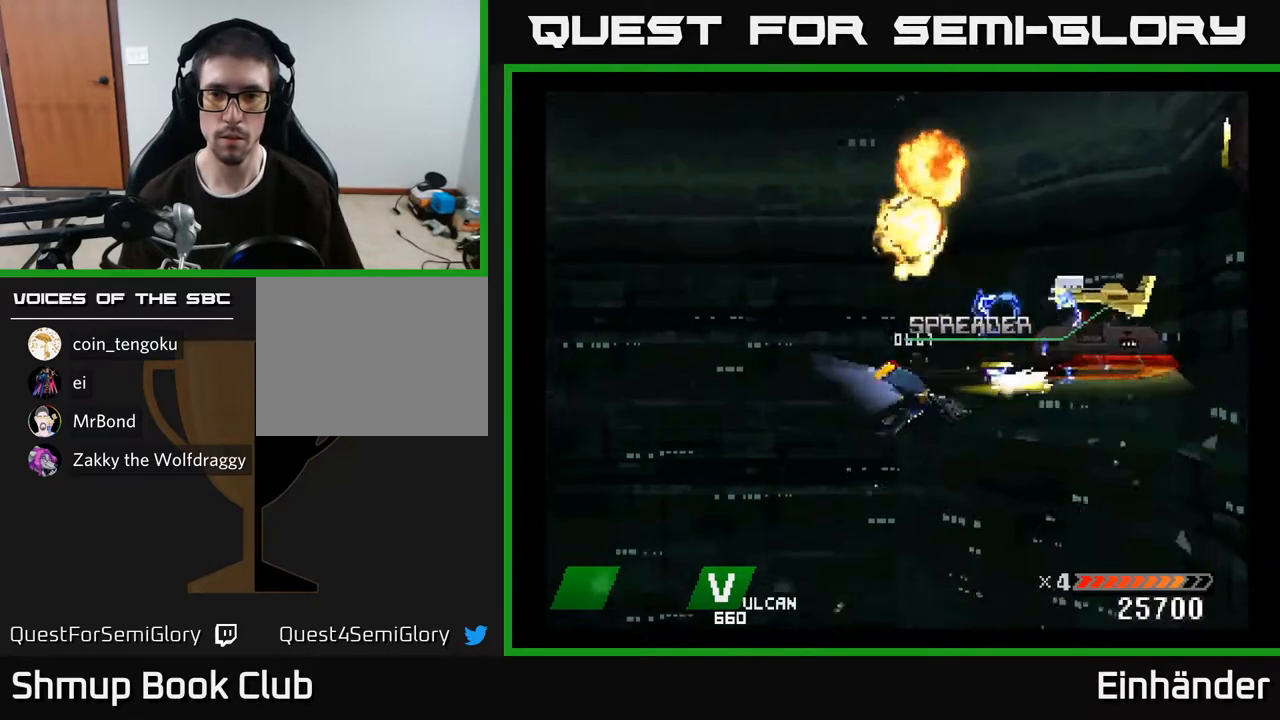
{"buttons": ["A", "X", "DPAD_DOWN"], "right_stick": "center", "events": [[50, "DPAD_LEFT", "down"], [100, "DPAD_UP", "down"], [150, "DPAD_UP", "up"], [183, "DPAD_LEFT", "up"], [467, "DPAD_DOWN", "down"]]}
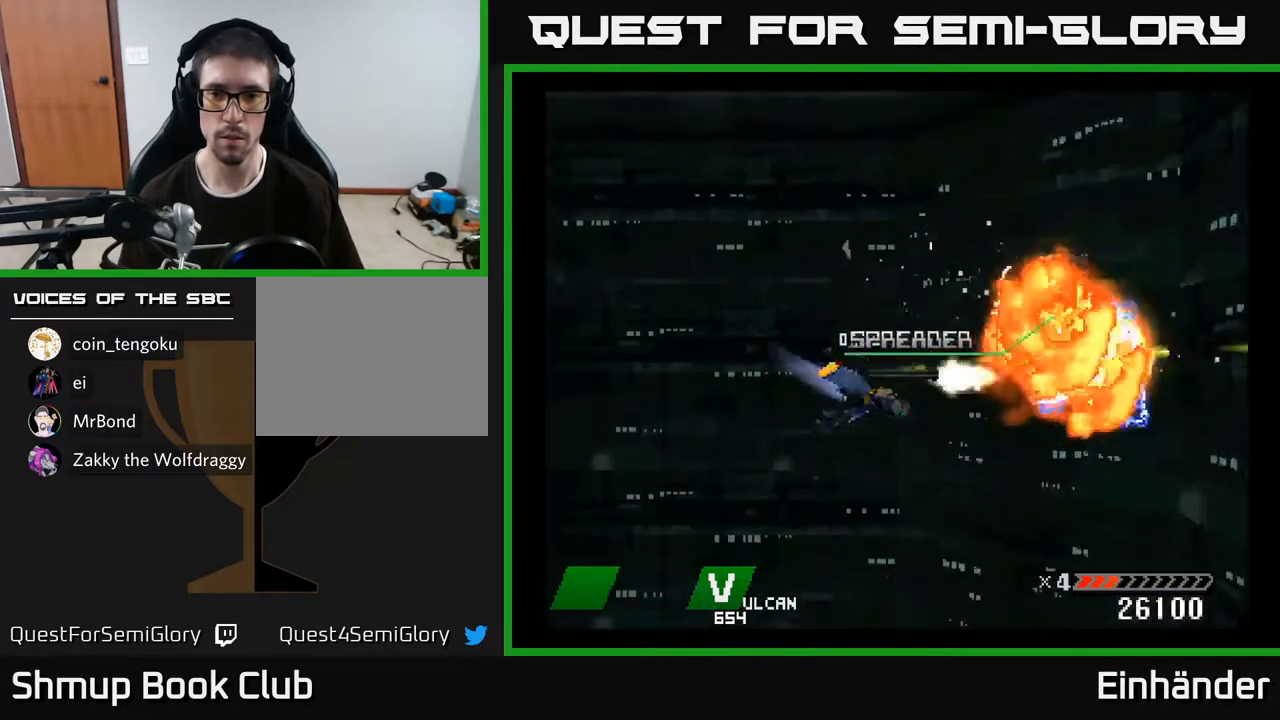
{"buttons": ["DPAD_UP", "DPAD_RIGHT"], "right_stick": "center", "events": [[50, "DPAD_DOWN", "up"], [367, "A", "up"], [417, "DPAD_RIGHT", "down"], [433, "DPAD_UP", "down"], [433, "X", "up"]]}
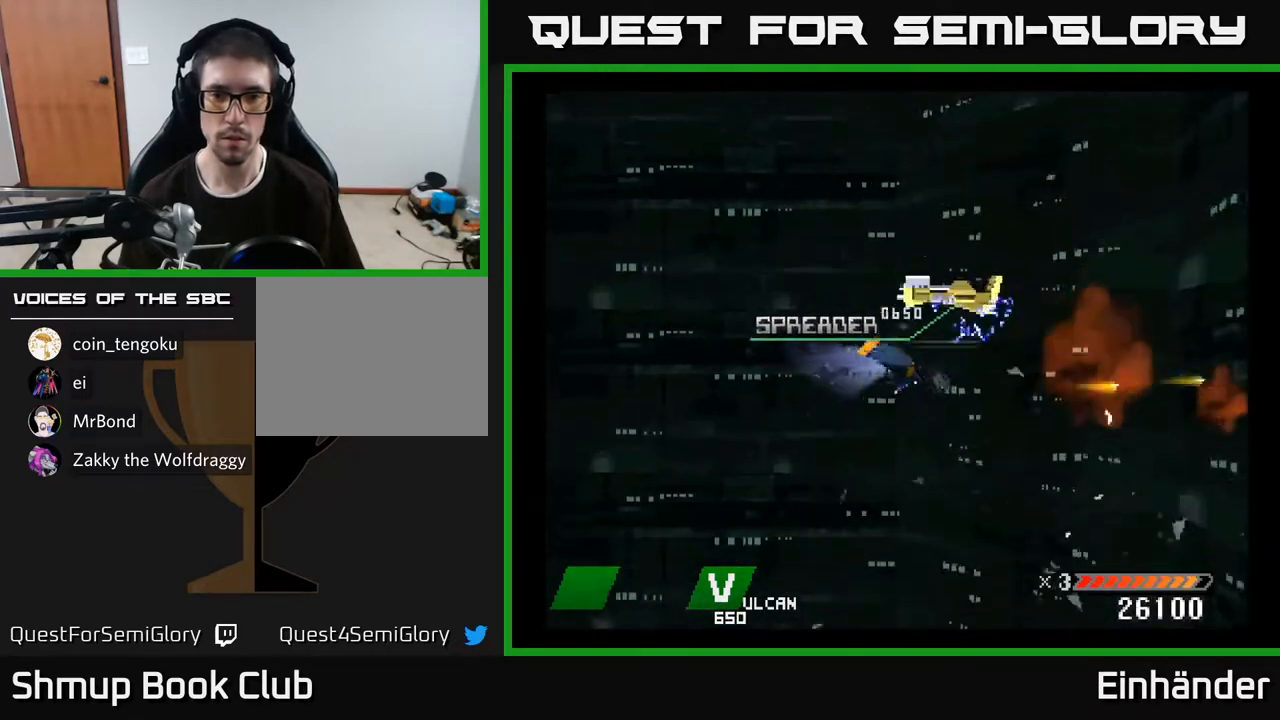
{"buttons": ["DPAD_DOWN", "DPAD_LEFT"], "right_stick": "center", "events": [[217, "DPAD_RIGHT", "up"], [217, "DPAD_UP", "up"], [283, "DPAD_DOWN", "down"], [283, "DPAD_LEFT", "down"]]}
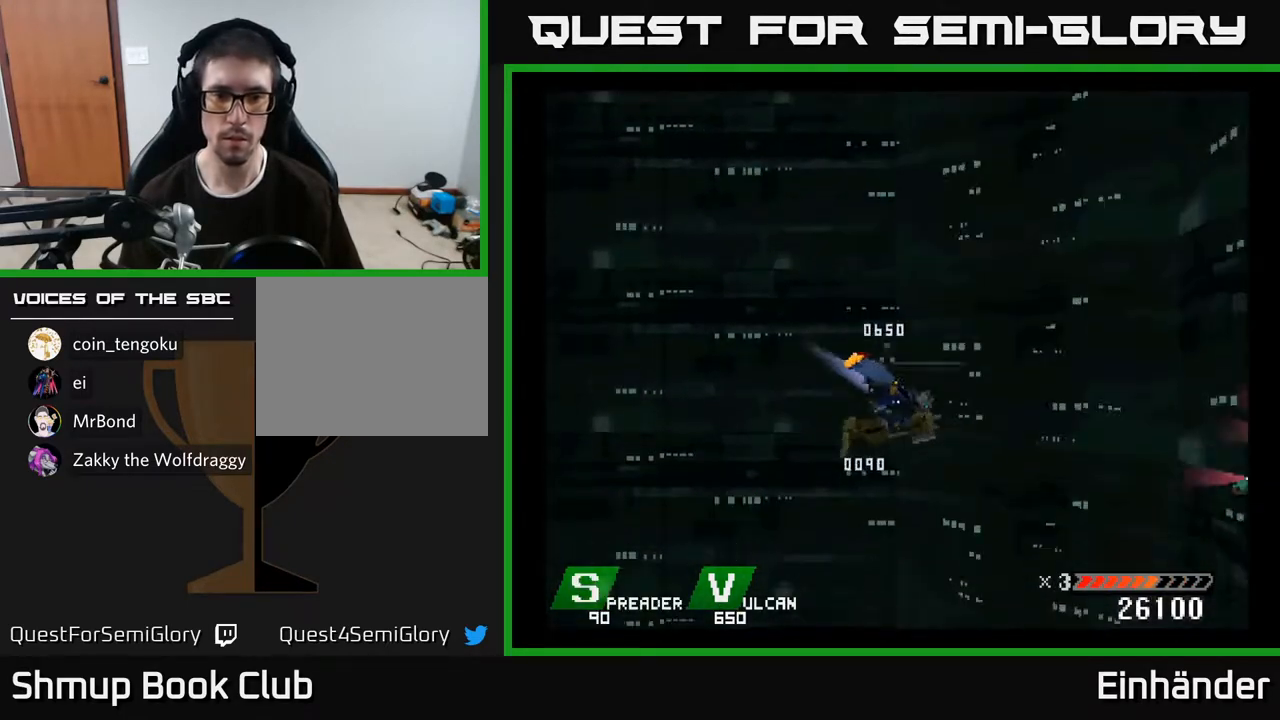
{"buttons": ["X"], "right_stick": "center", "events": [[117, "DPAD_DOWN", "up"], [217, "DPAD_LEFT", "up"], [283, "X", "down"]]}
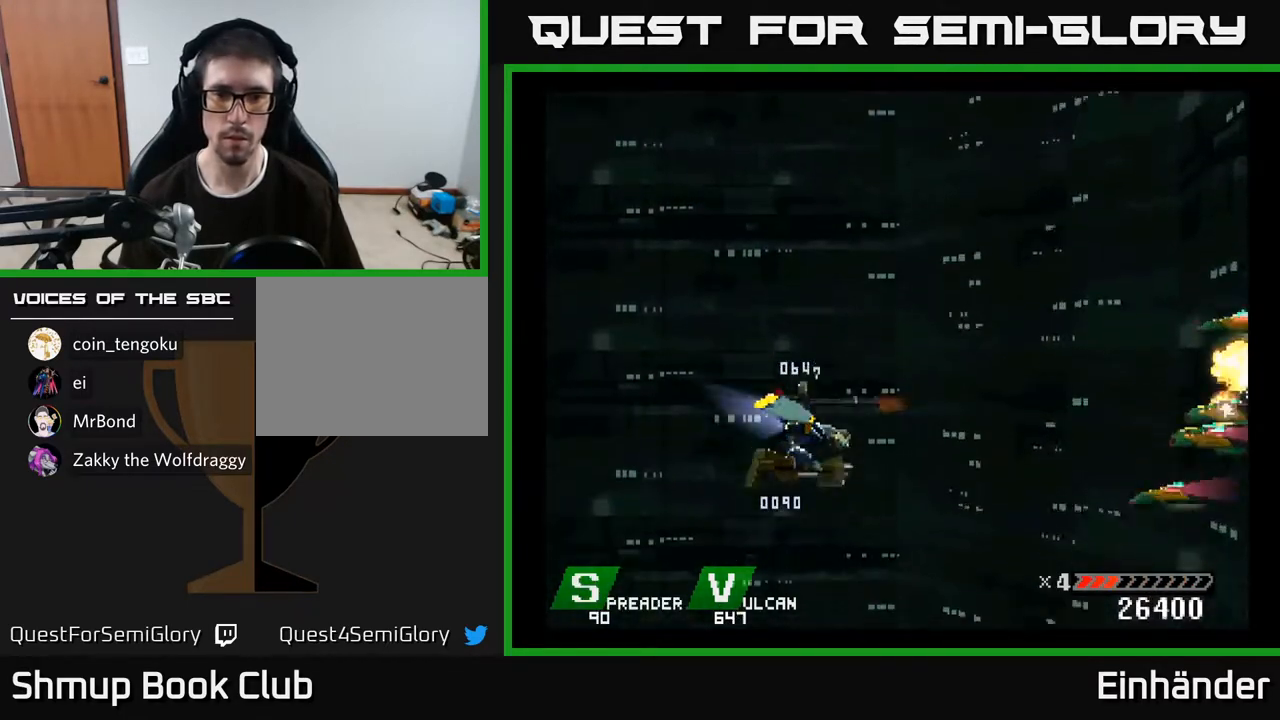
{"buttons": ["X", "DPAD_LEFT"], "right_stick": "center", "events": [[50, "DPAD_DOWN", "down"], [133, "DPAD_RIGHT", "down"], [150, "X", "up"], [217, "DPAD_DOWN", "up"], [217, "X", "down"], [350, "DPAD_RIGHT", "up"], [383, "DPAD_DOWN", "down"], [467, "DPAD_DOWN", "up"], [500, "DPAD_LEFT", "down"]]}
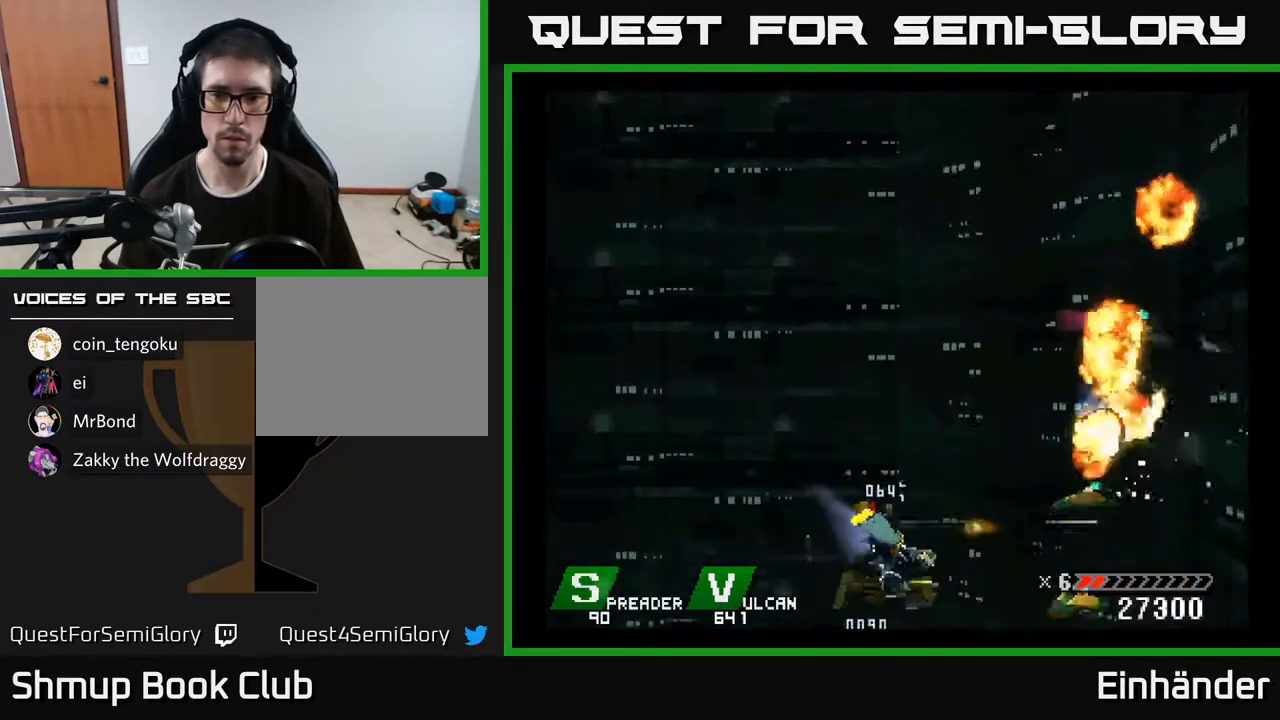
{"buttons": ["DPAD_UP"], "right_stick": "center", "events": [[17, "DPAD_UP", "down"], [83, "DPAD_LEFT", "up"], [283, "X", "up"], [367, "A", "down"], [483, "A", "up"]]}
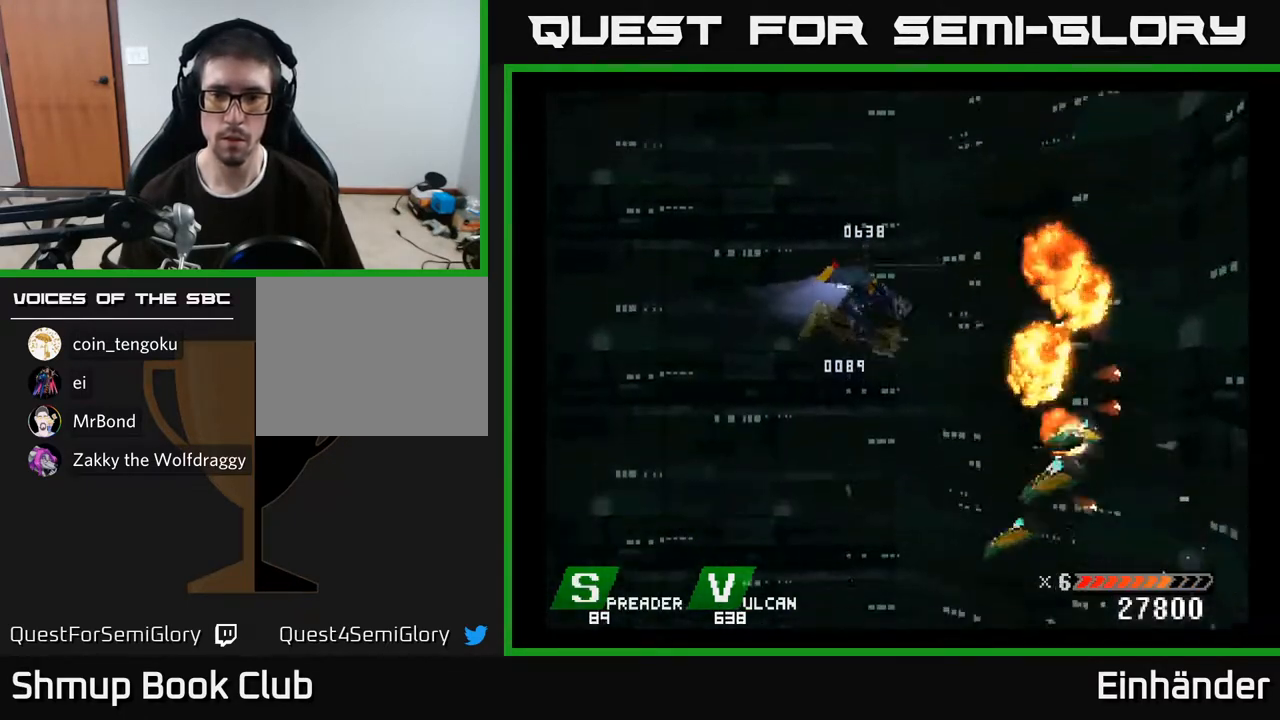
{"buttons": ["X", "DPAD_LEFT"], "right_stick": "center", "events": [[17, "A", "down"], [67, "DPAD_UP", "up"], [117, "DPAD_DOWN", "down"], [150, "A", "up"], [183, "A", "down"], [317, "A", "up"], [367, "X", "down"], [433, "DPAD_DOWN", "up"], [450, "DPAD_LEFT", "down"]]}
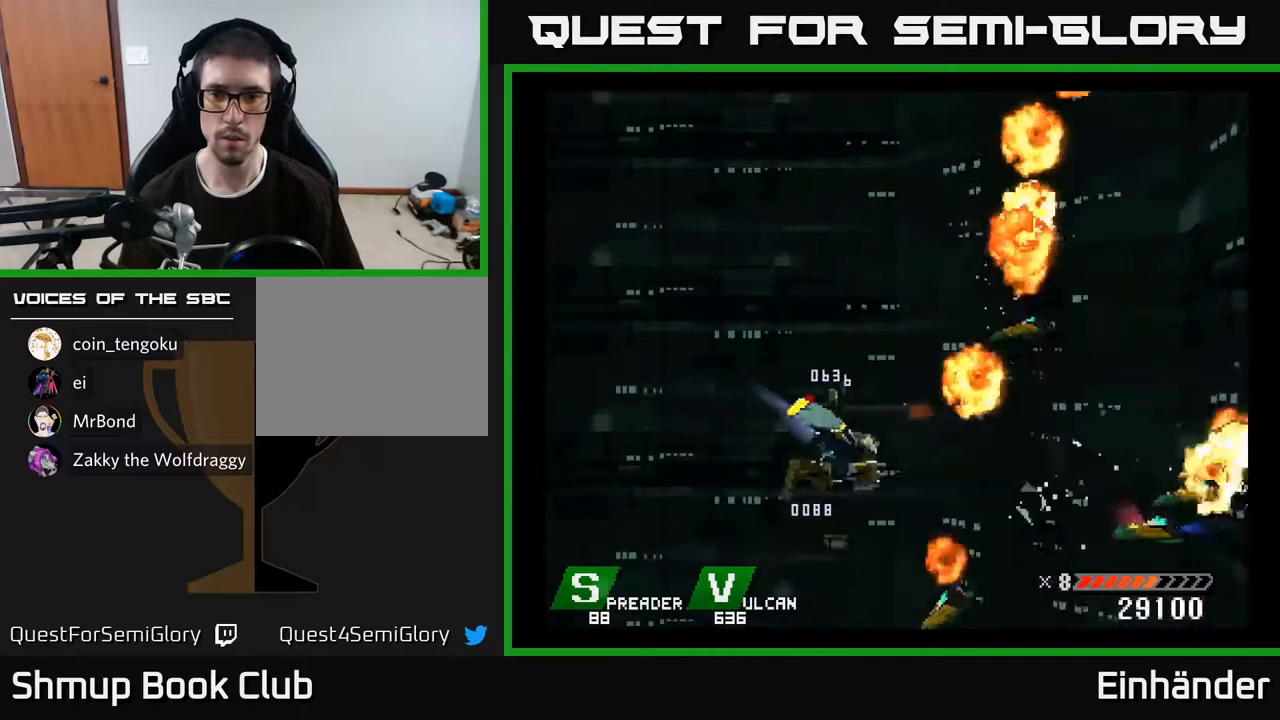
{"buttons": ["A", "DPAD_UP", "DPAD_LEFT"], "right_stick": "center", "events": [[100, "DPAD_LEFT", "up"], [133, "DPAD_DOWN", "down"], [133, "DPAD_RIGHT", "down"], [233, "DPAD_RIGHT", "up"], [233, "X", "up"], [283, "DPAD_DOWN", "up"], [333, "DPAD_UP", "down"], [383, "A", "down"], [467, "DPAD_LEFT", "down"]]}
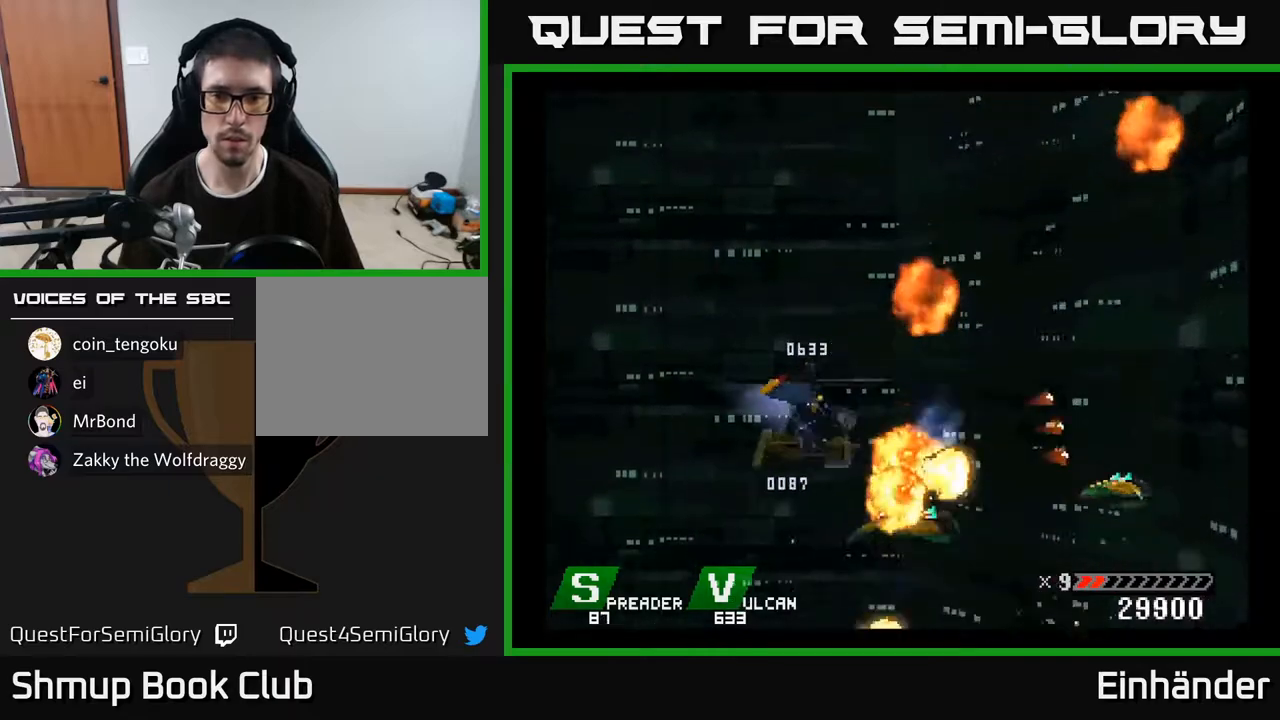
{"buttons": ["DPAD_UP", "DPAD_LEFT"], "right_stick": "center"}
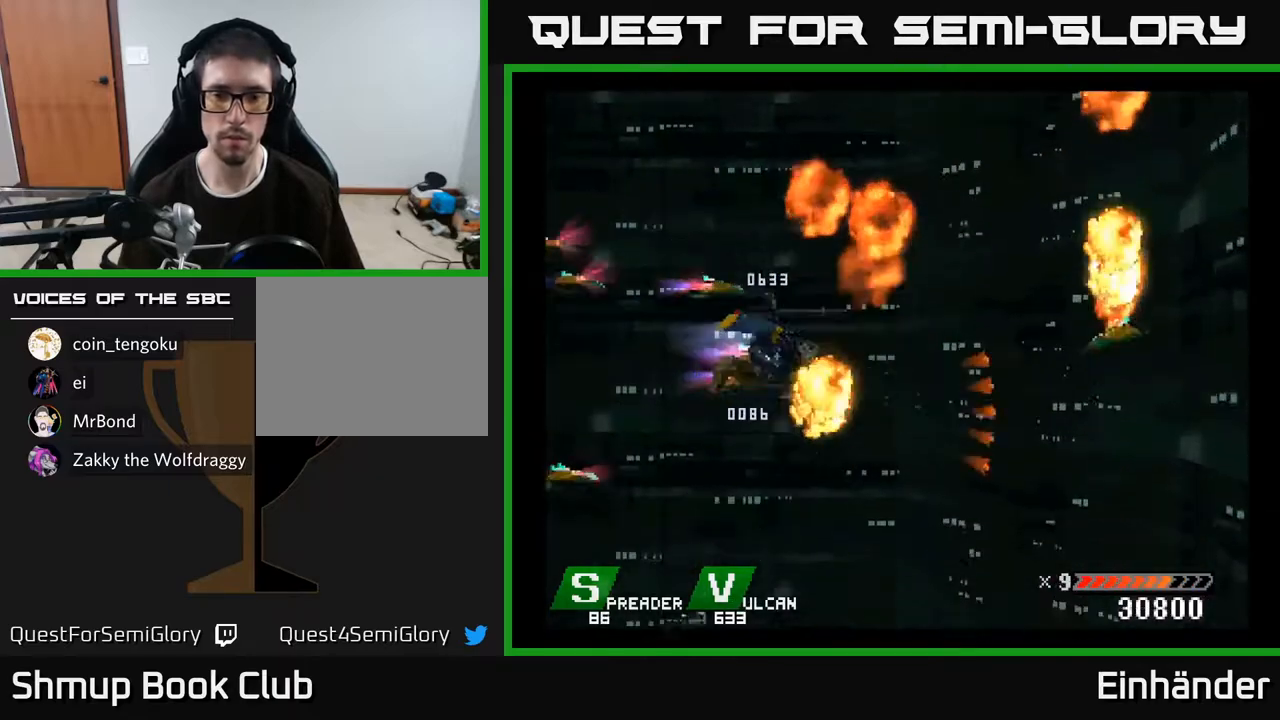
{"buttons": ["DPAD_RIGHT"], "right_stick": "center", "events": [[150, "DPAD_UP", "up"], [400, "DPAD_LEFT", "up"], [483, "DPAD_RIGHT", "down"]]}
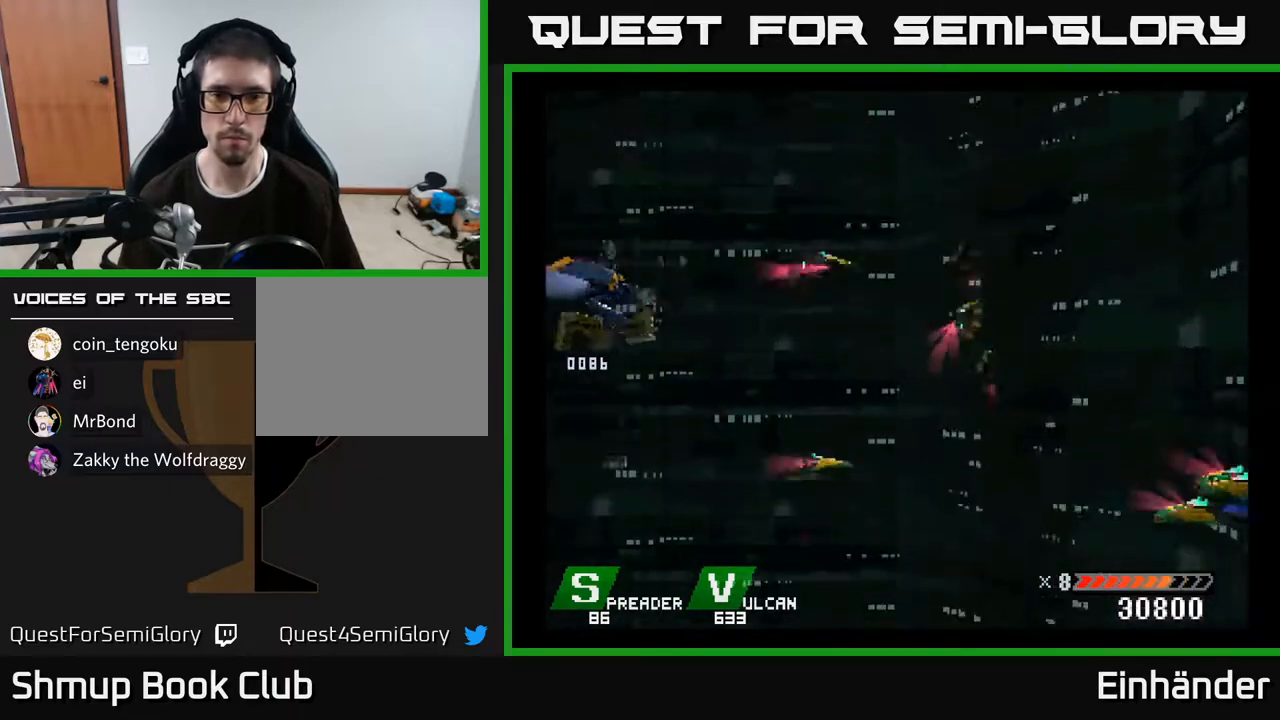
{"buttons": ["DPAD_DOWN"], "right_stick": "center", "events": [[33, "DPAD_UP", "down"], [67, "DPAD_RIGHT", "up"], [133, "DPAD_UP", "up"], [150, "DPAD_RIGHT", "down"], [267, "A", "down"], [300, "DPAD_RIGHT", "up"], [383, "A", "up"], [433, "DPAD_DOWN", "down"]]}
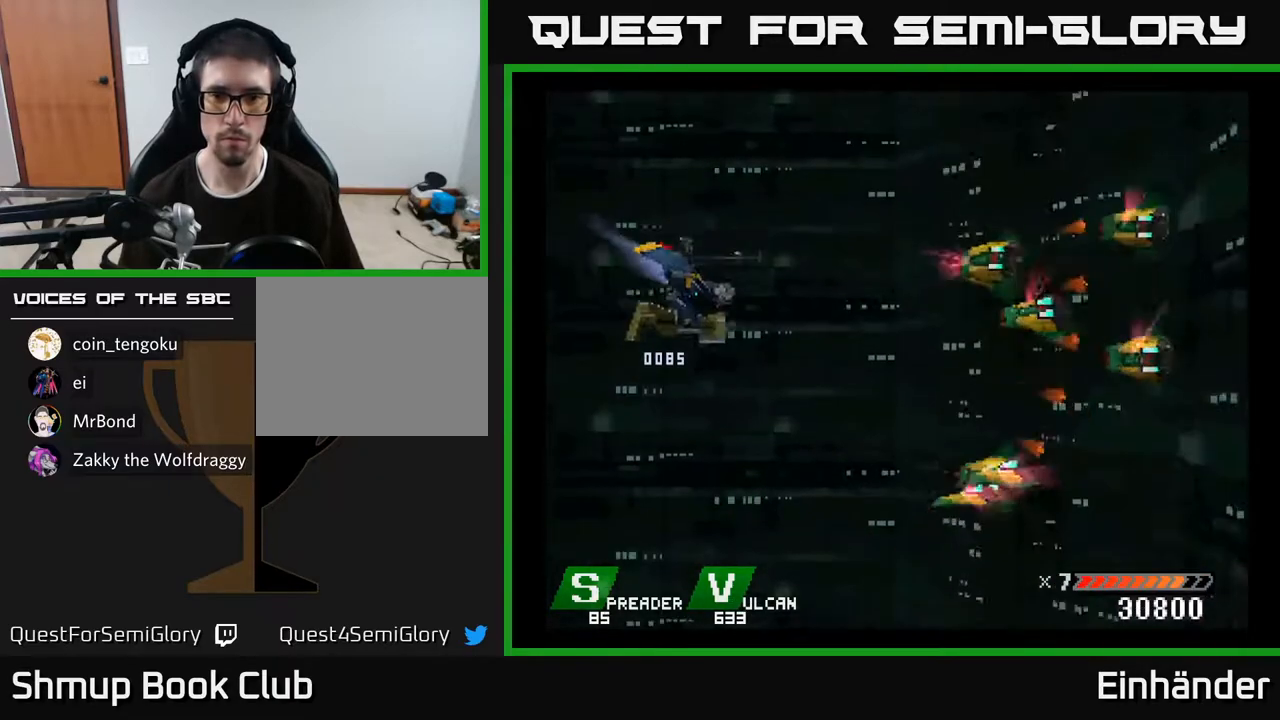
{"buttons": ["A", "DPAD_DOWN"], "right_stick": "center", "events": [[150, "A", "down"], [167, "DPAD_LEFT", "down"], [267, "DPAD_DOWN", "up"], [300, "A", "up"], [317, "DPAD_LEFT", "up"], [317, "DPAD_UP", "down"], [433, "DPAD_UP", "up"], [467, "A", "down"], [483, "DPAD_DOWN", "down"]]}
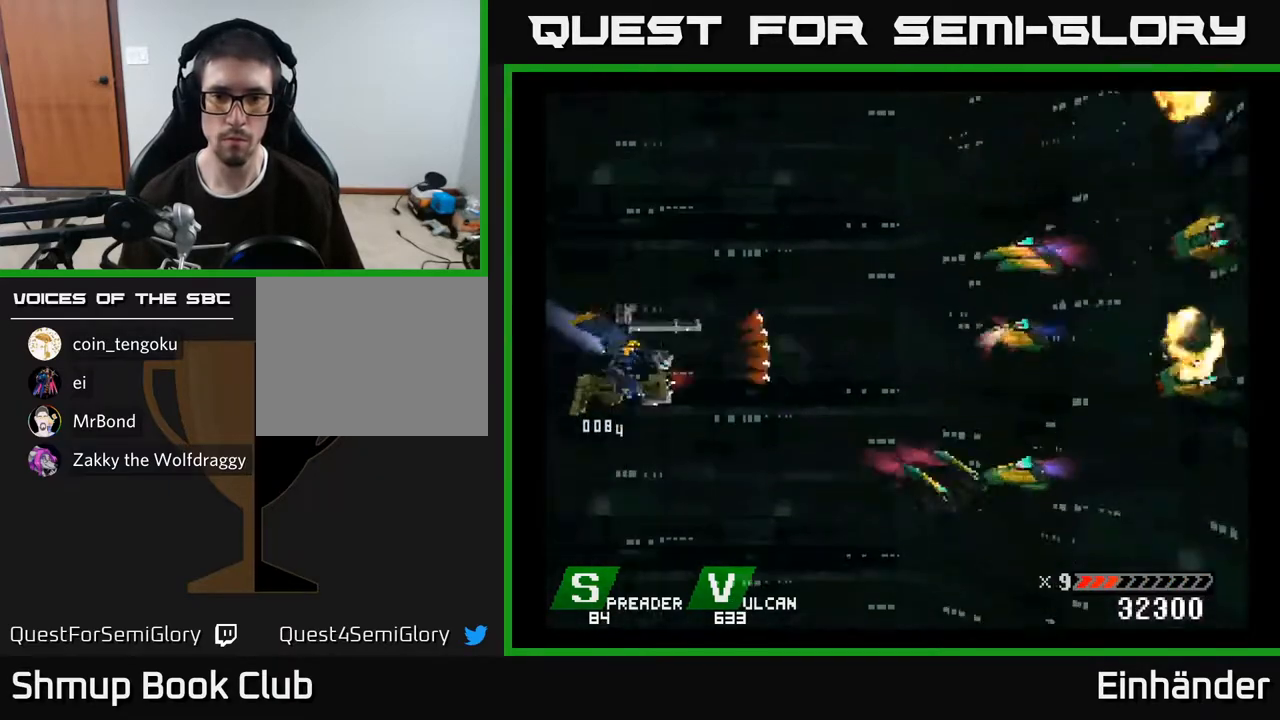
{"buttons": ["A", "DPAD_DOWN", "DPAD_RIGHT"], "right_stick": "center", "events": [[100, "A", "up"], [100, "DPAD_DOWN", "up"], [117, "DPAD_RIGHT", "down"], [133, "DPAD_RIGHT", "up"], [150, "DPAD_UP", "down"], [267, "DPAD_UP", "up"], [283, "DPAD_RIGHT", "down"], [333, "DPAD_DOWN", "down"], [467, "A", "down"]]}
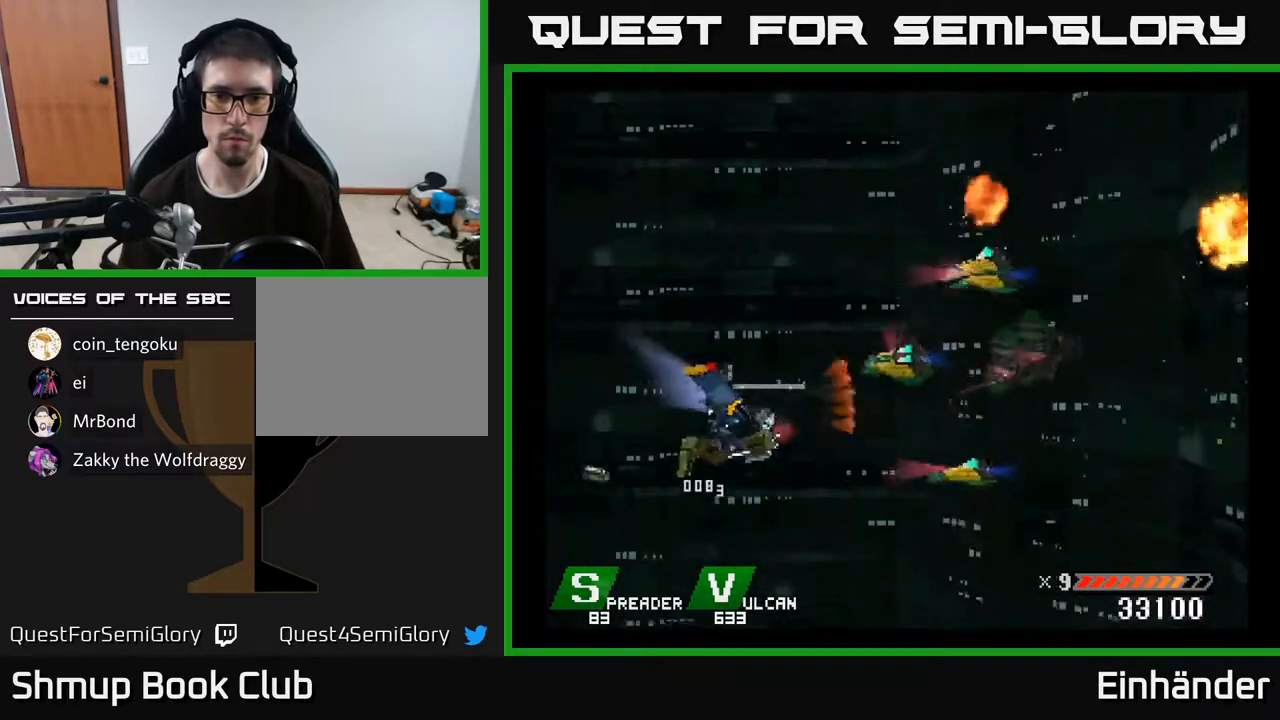
{"buttons": ["A"], "right_stick": "center"}
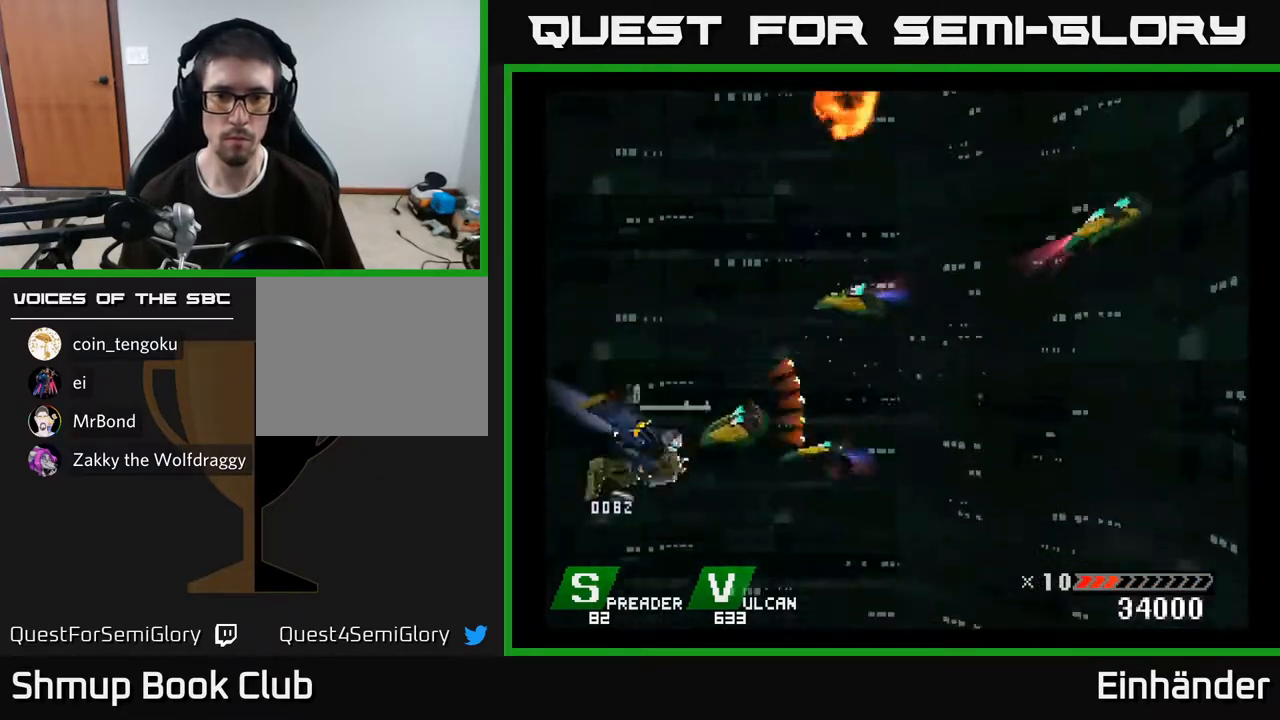
{"buttons": ["X", "DPAD_UP"], "right_stick": "center", "events": [[17, "DPAD_LEFT", "down"], [50, "A", "up"], [50, "DPAD_UP", "down"], [150, "DPAD_LEFT", "up"], [267, "DPAD_UP", "up"], [283, "X", "down"], [400, "DPAD_UP", "down"]]}
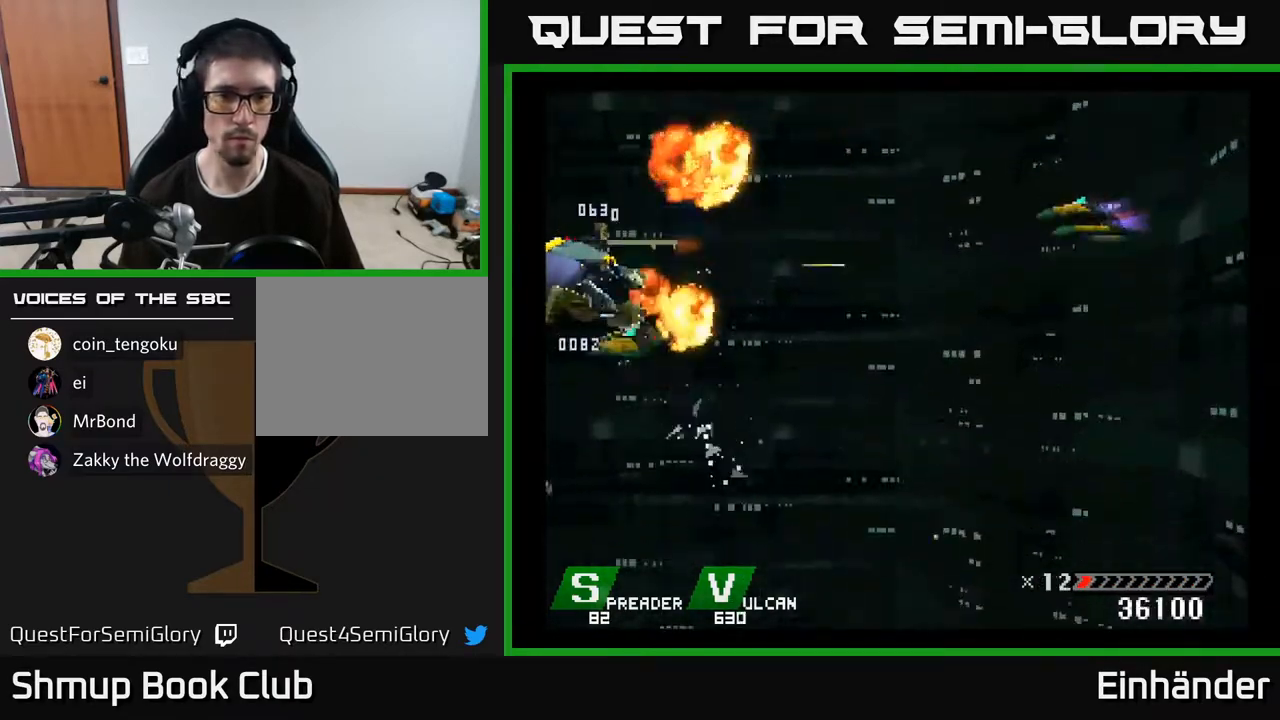
{"buttons": ["X", "DPAD_DOWN"], "right_stick": "center", "events": [[117, "X", "up"], [183, "DPAD_UP", "up"], [200, "DPAD_RIGHT", "down"], [250, "DPAD_DOWN", "down"], [267, "X", "down"], [350, "DPAD_DOWN", "up"], [483, "DPAD_DOWN", "down"], [500, "DPAD_RIGHT", "up"]]}
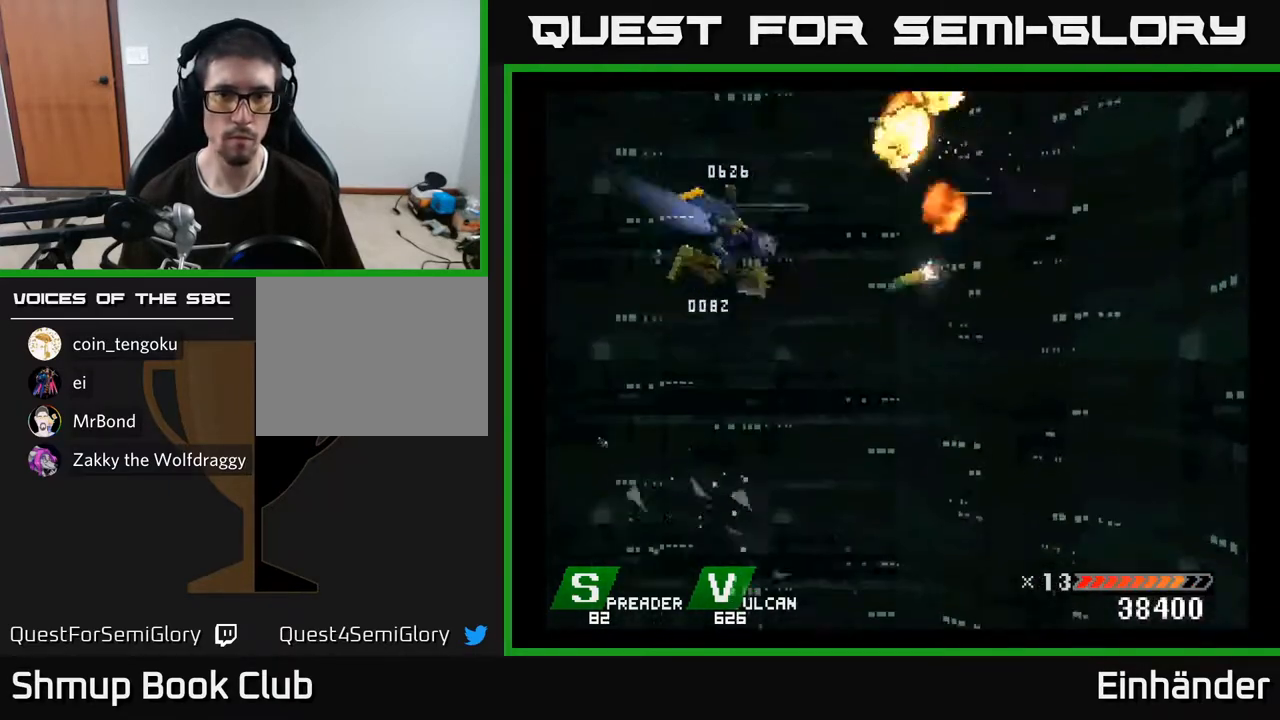
{"buttons": [], "right_stick": "center", "events": [[133, "X", "up"], [233, "DPAD_LEFT", "down"], [267, "X", "down"], [350, "DPAD_DOWN", "up"], [417, "DPAD_UP", "down"], [433, "X", "up"], [483, "DPAD_LEFT", "up"], [500, "DPAD_UP", "up"]]}
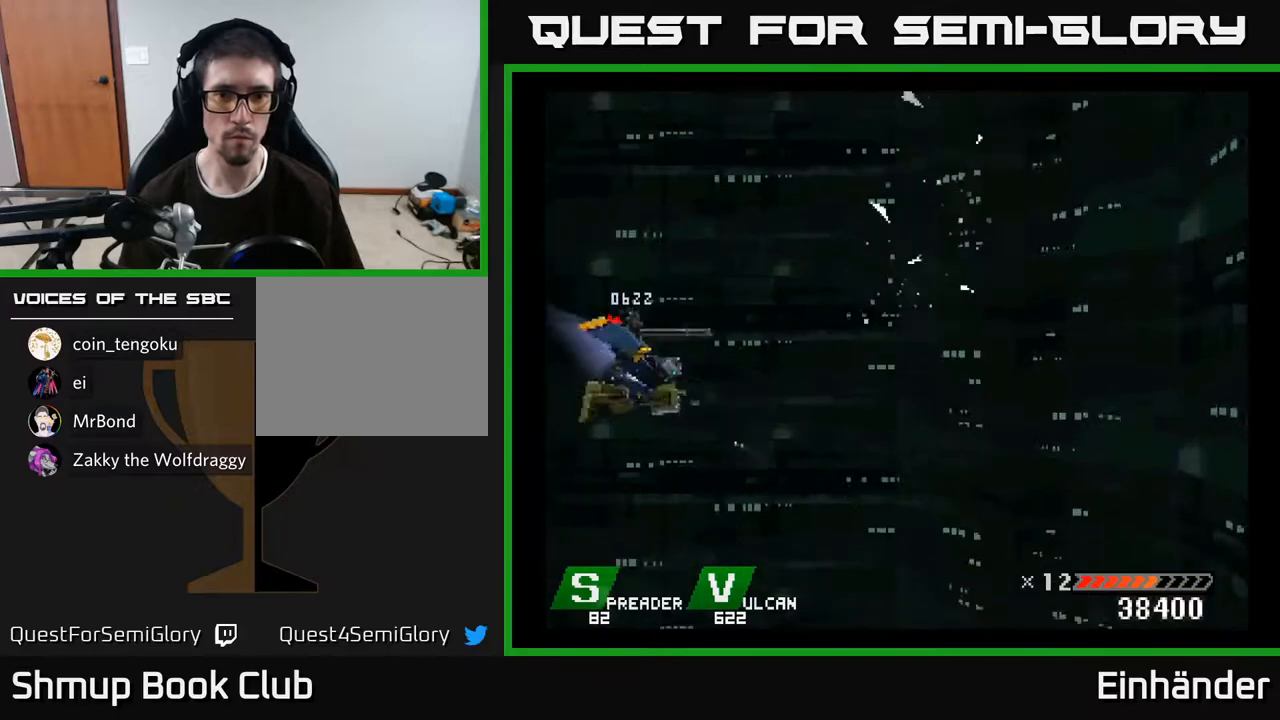
{"buttons": [], "right_stick": "center", "events": [[17, "DPAD_RIGHT", "down"], [283, "DPAD_RIGHT", "up"]]}
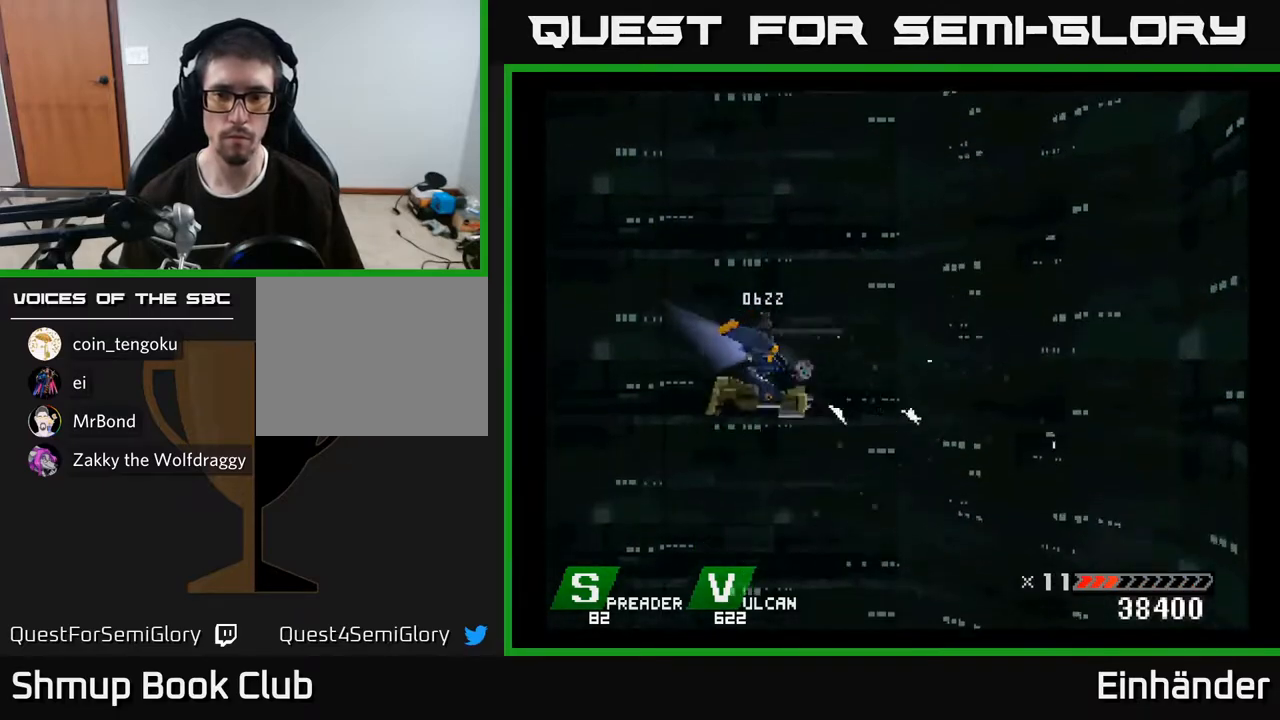
{"buttons": [], "right_stick": "center", "events": [[83, "DPAD_RIGHT", "down"], [150, "DPAD_DOWN", "down"], [217, "DPAD_RIGHT", "up"], [250, "DPAD_DOWN", "up"]]}